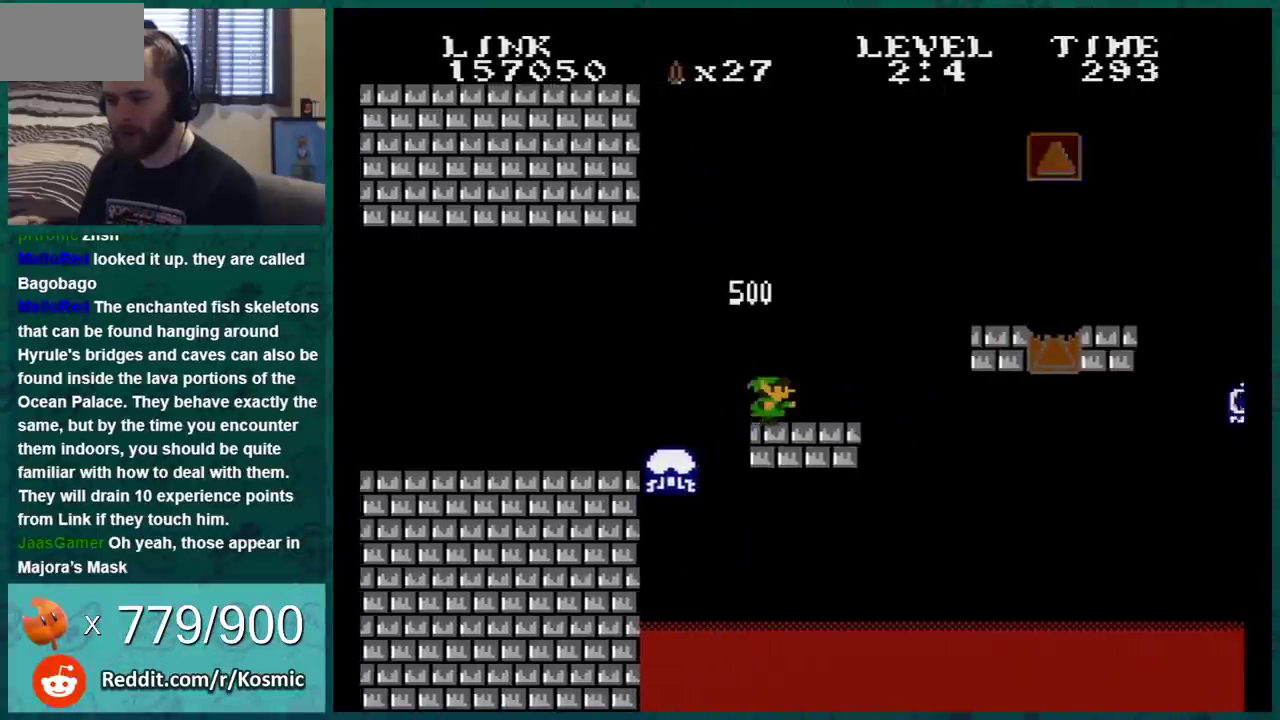
Gameplay with a controller (Nintendo layout); each line is a JSON object with the inputs held at the frame after it. "events" lists button and stick changes between this image and that frame as [ms after this image, input, new state], when the widget could be followed in between. Not read: L3 R3.
{"buttons": ["A", "B", "DPAD_RIGHT"], "events": [[317, "A", "down"]]}
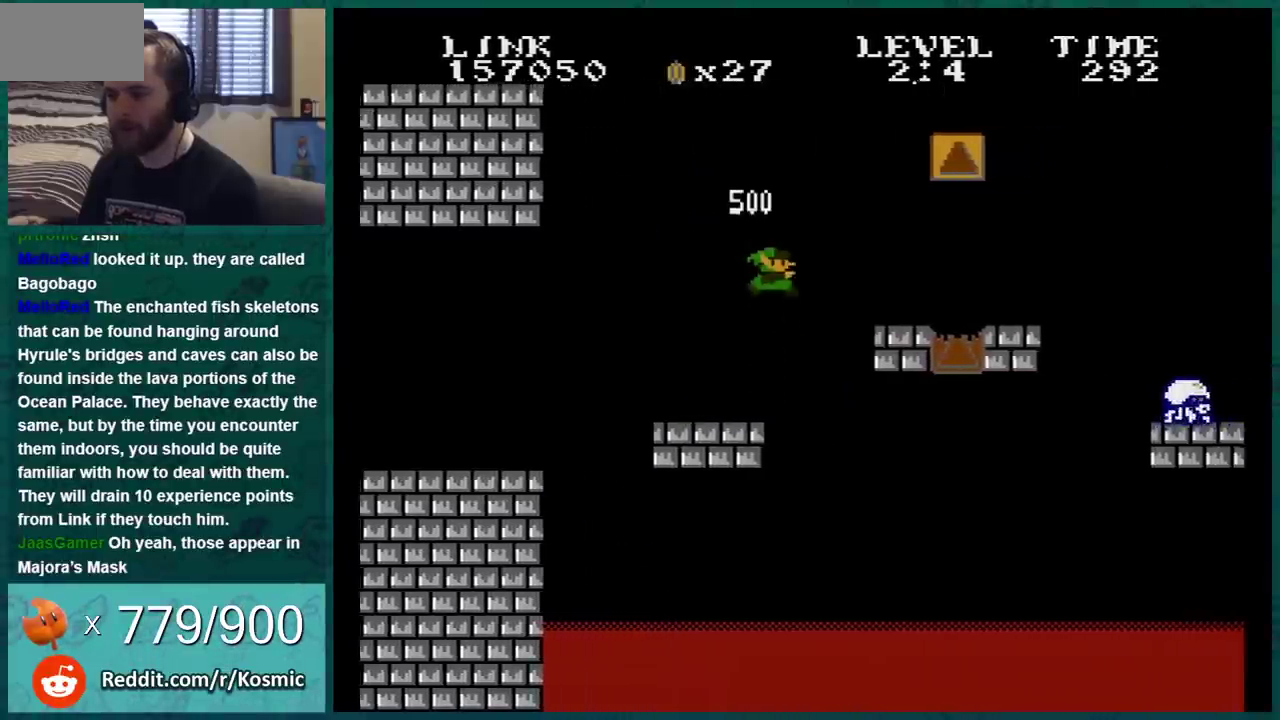
{"buttons": ["B", "DPAD_LEFT"], "events": [[184, "A", "up"], [468, "DPAD_LEFT", "down"], [468, "DPAD_RIGHT", "up"]]}
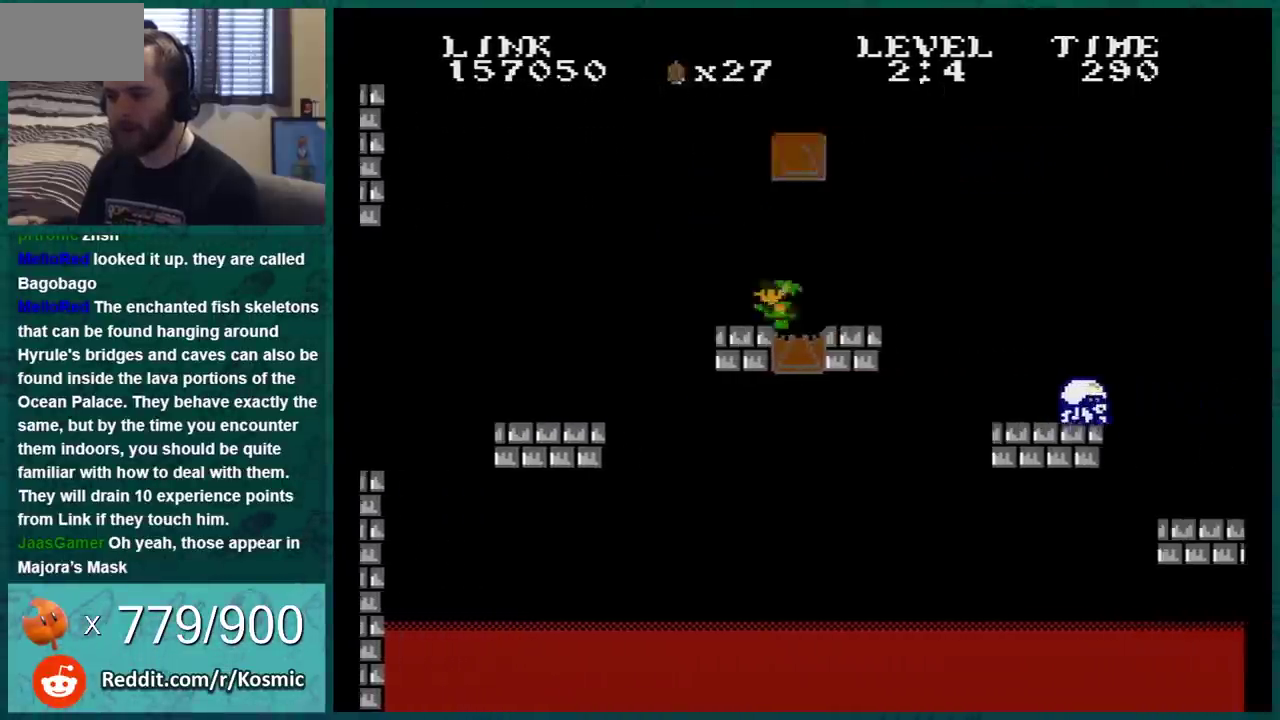
{"buttons": ["A", "B"], "events": [[33, "A", "down"], [100, "DPAD_LEFT", "up"], [150, "A", "up"], [284, "DPAD_LEFT", "down"], [434, "DPAD_LEFT", "up"], [501, "A", "down"]]}
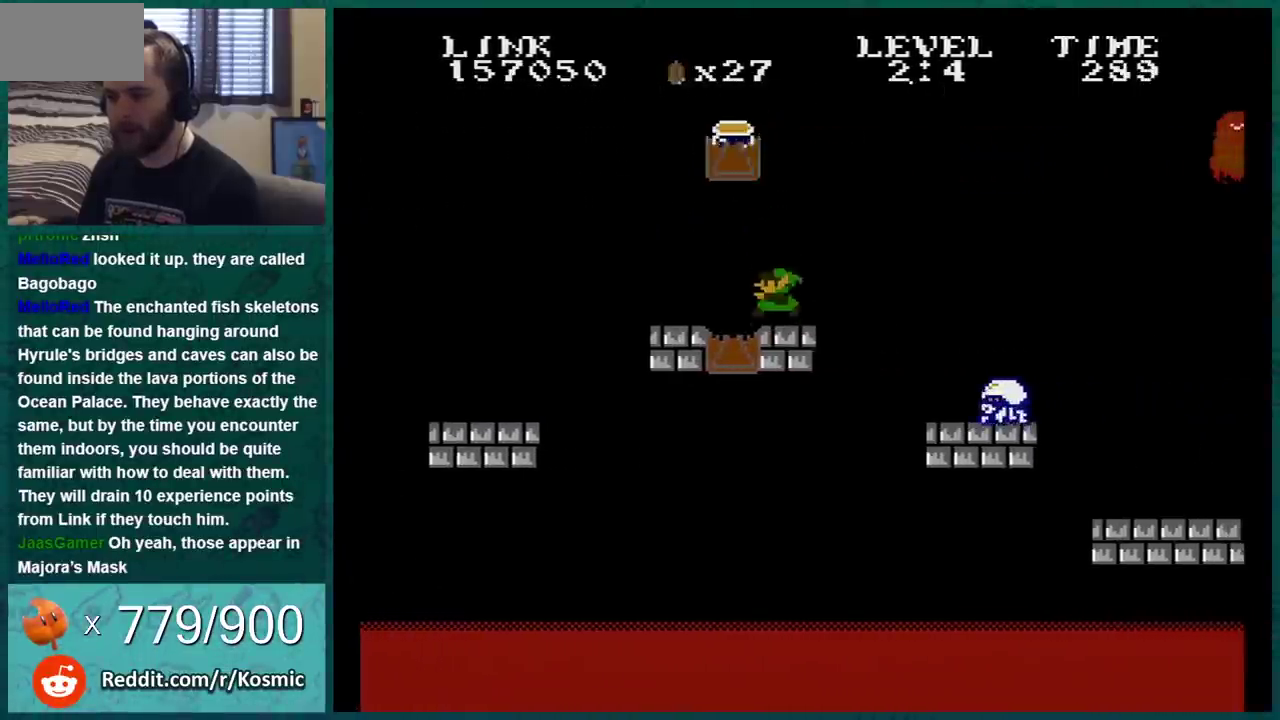
{"buttons": ["B"], "events": [[266, "DPAD_LEFT", "down"], [500, "A", "up"], [500, "DPAD_LEFT", "up"]]}
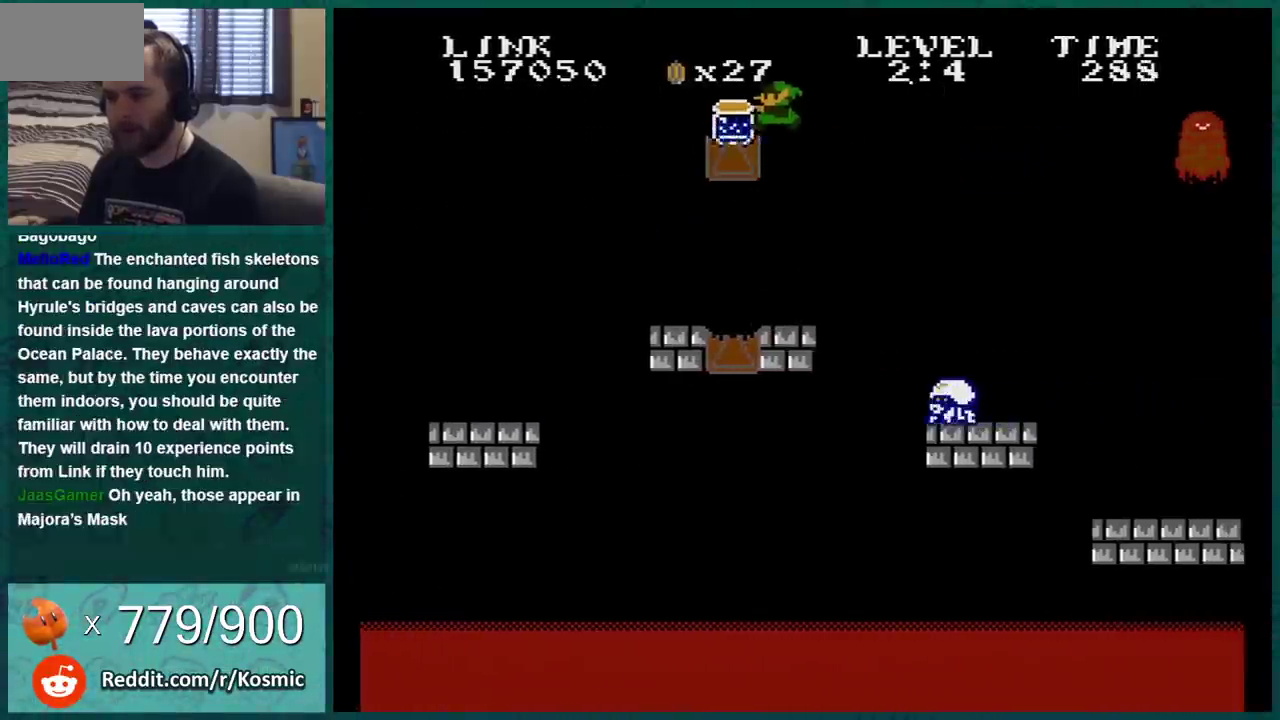
{"buttons": ["B"], "events": []}
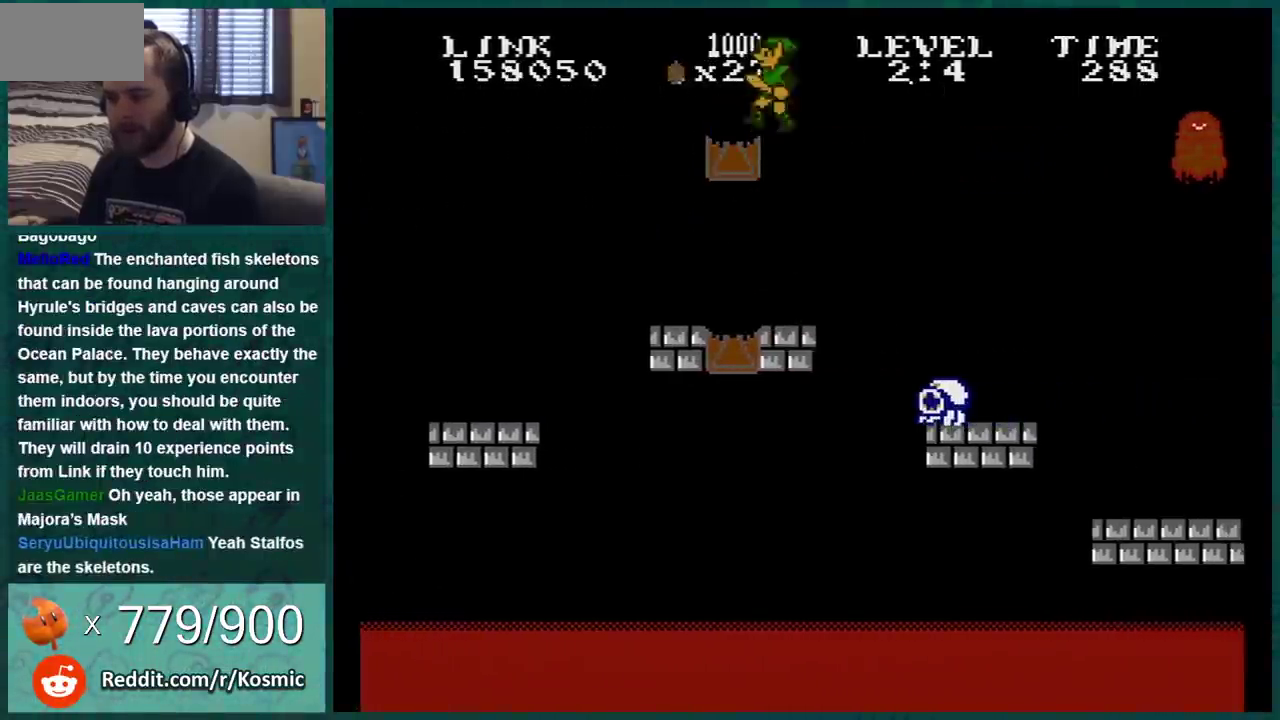
{"buttons": ["B"], "events": []}
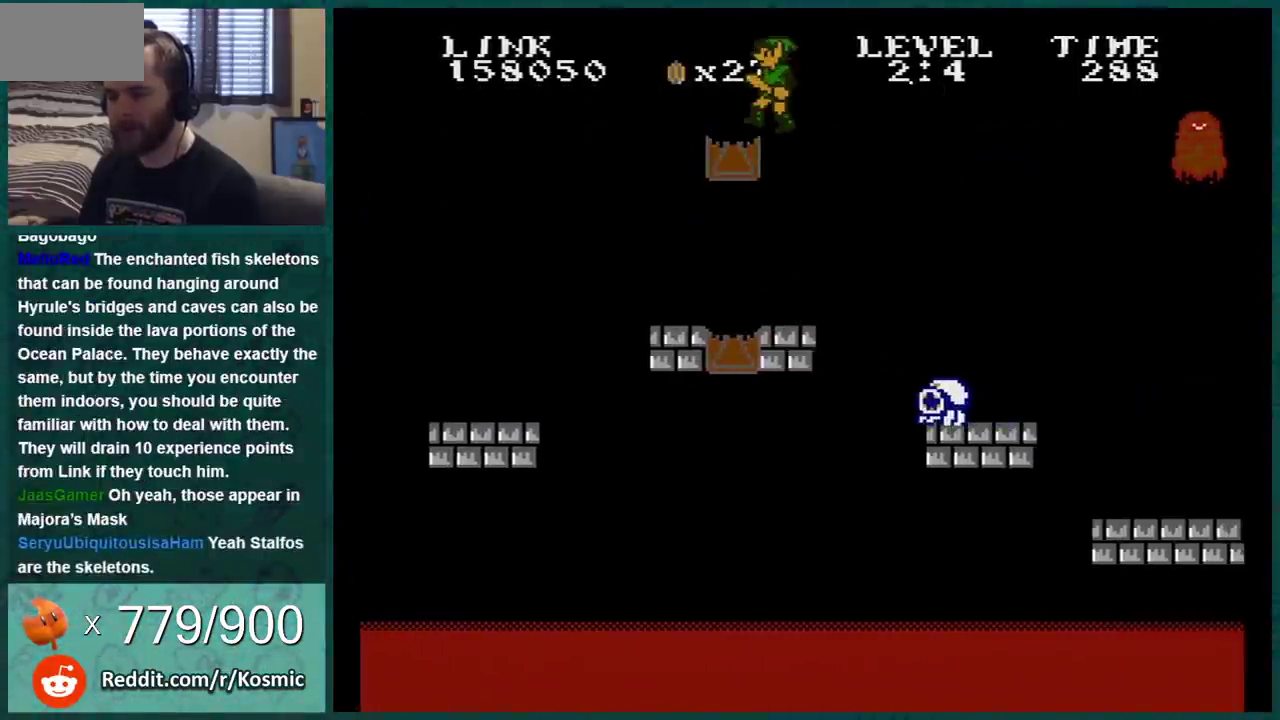
{"buttons": ["B", "DPAD_LEFT"], "events": [[83, "DPAD_RIGHT", "down"], [200, "A", "down"], [200, "DPAD_RIGHT", "up"], [267, "A", "up"], [501, "DPAD_LEFT", "down"]]}
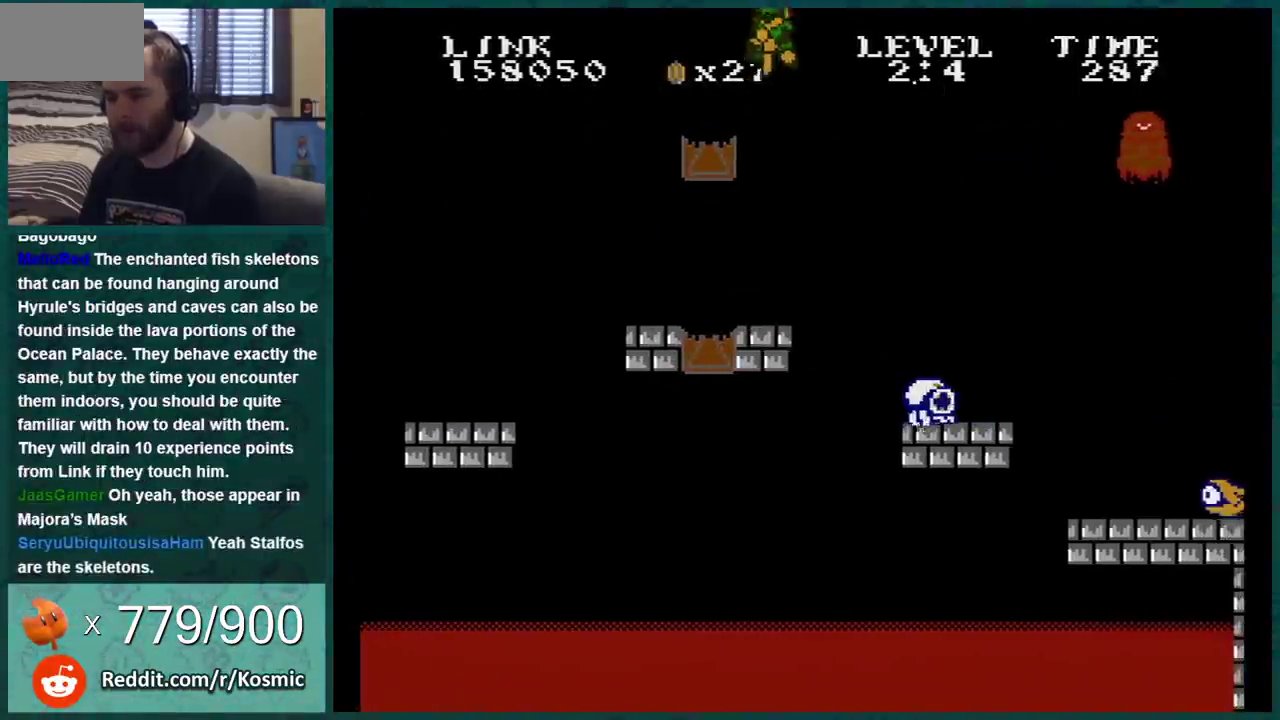
{"buttons": ["B"], "events": [[233, "DPAD_LEFT", "up"]]}
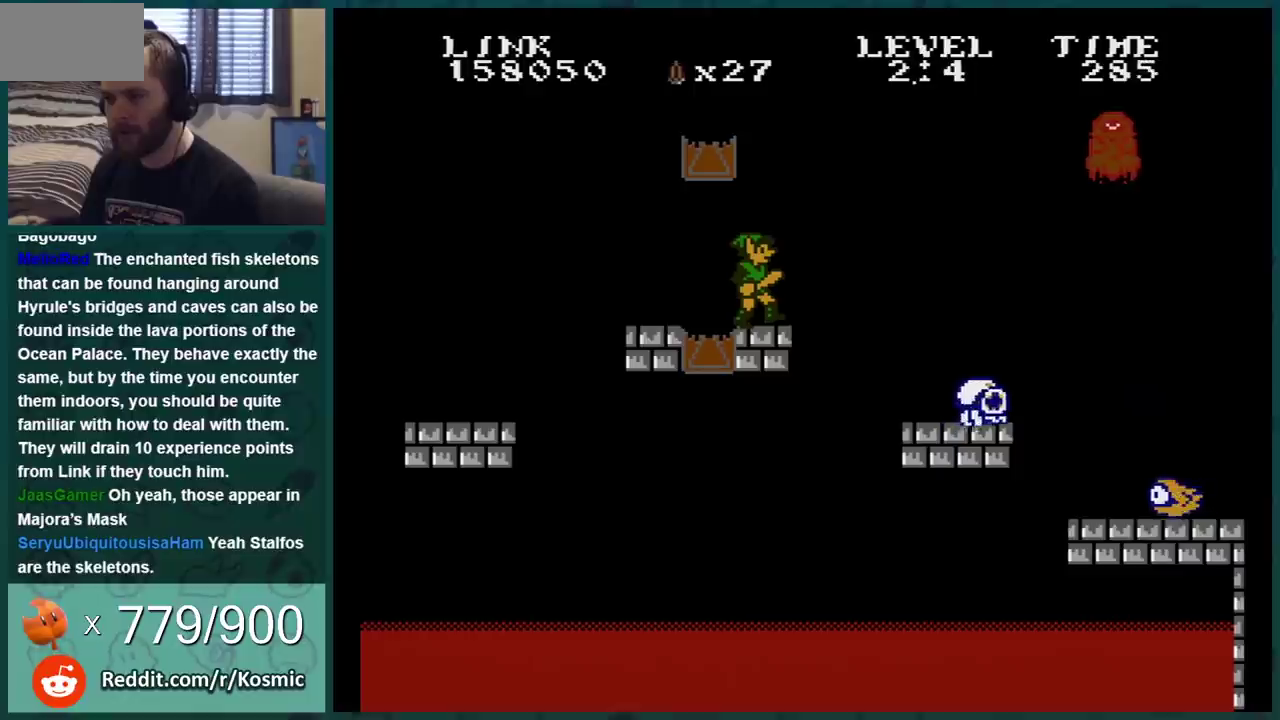
{"buttons": ["B"], "events": []}
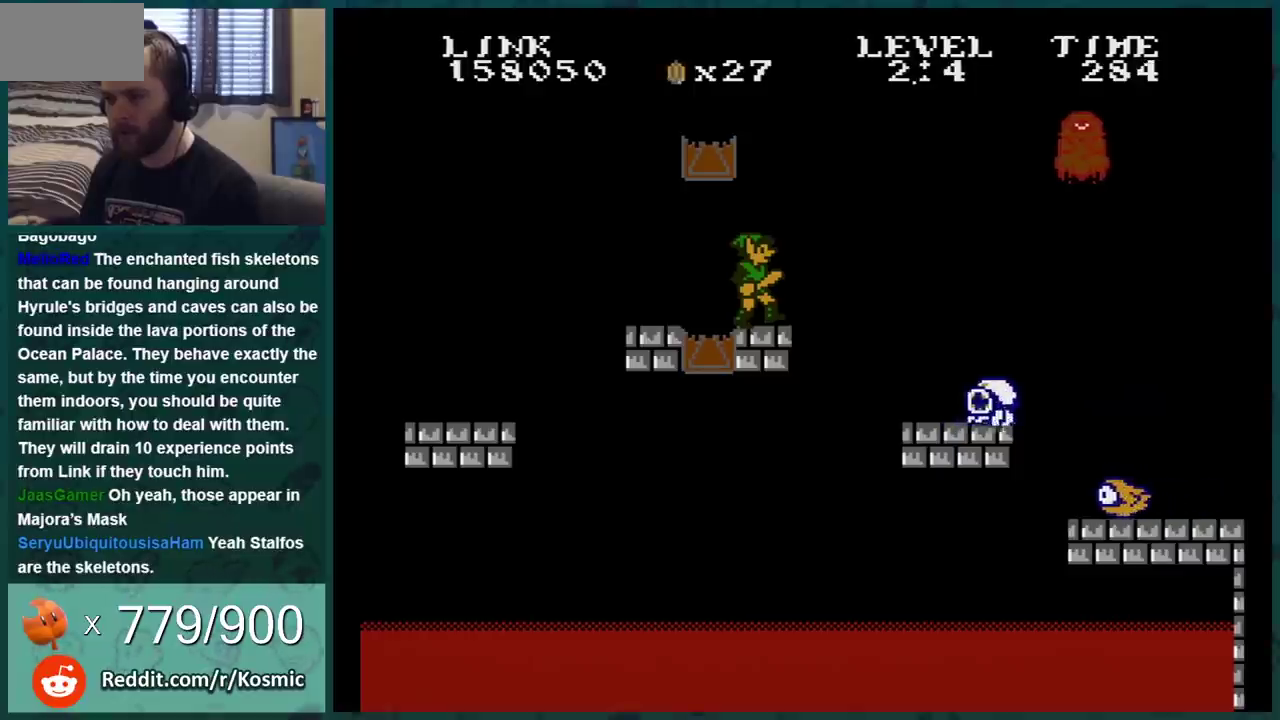
{"buttons": ["B"], "events": []}
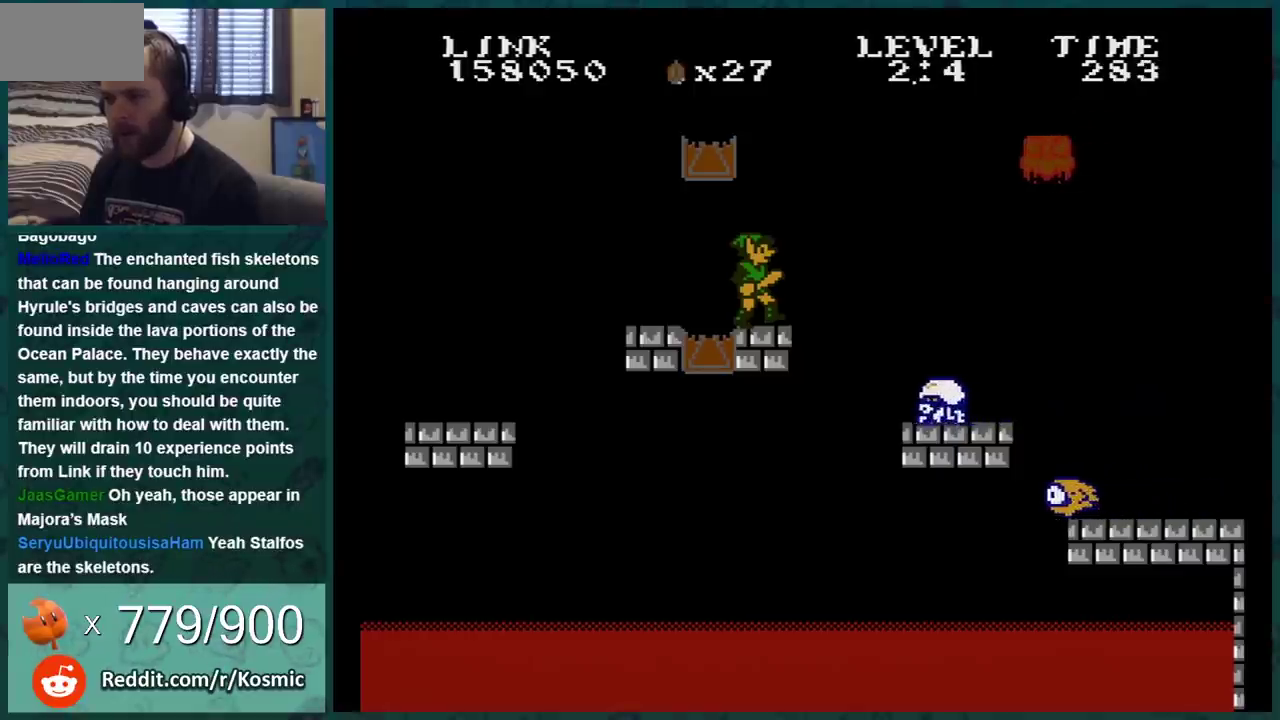
{"buttons": ["A", "B", "DPAD_RIGHT"], "events": [[83, "DPAD_RIGHT", "down"], [367, "A", "down"]]}
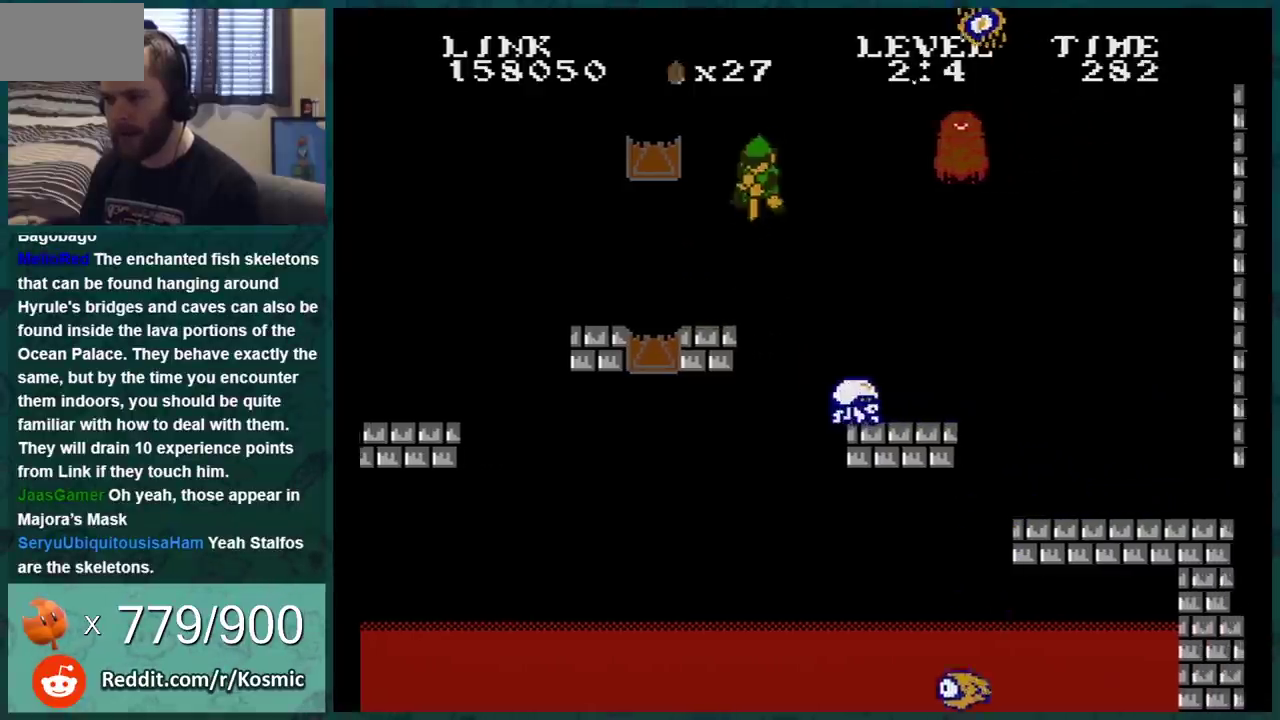
{"buttons": ["B", "DPAD_LEFT"], "events": [[200, "DPAD_RIGHT", "up"], [266, "DPAD_LEFT", "down"], [333, "A", "up"]]}
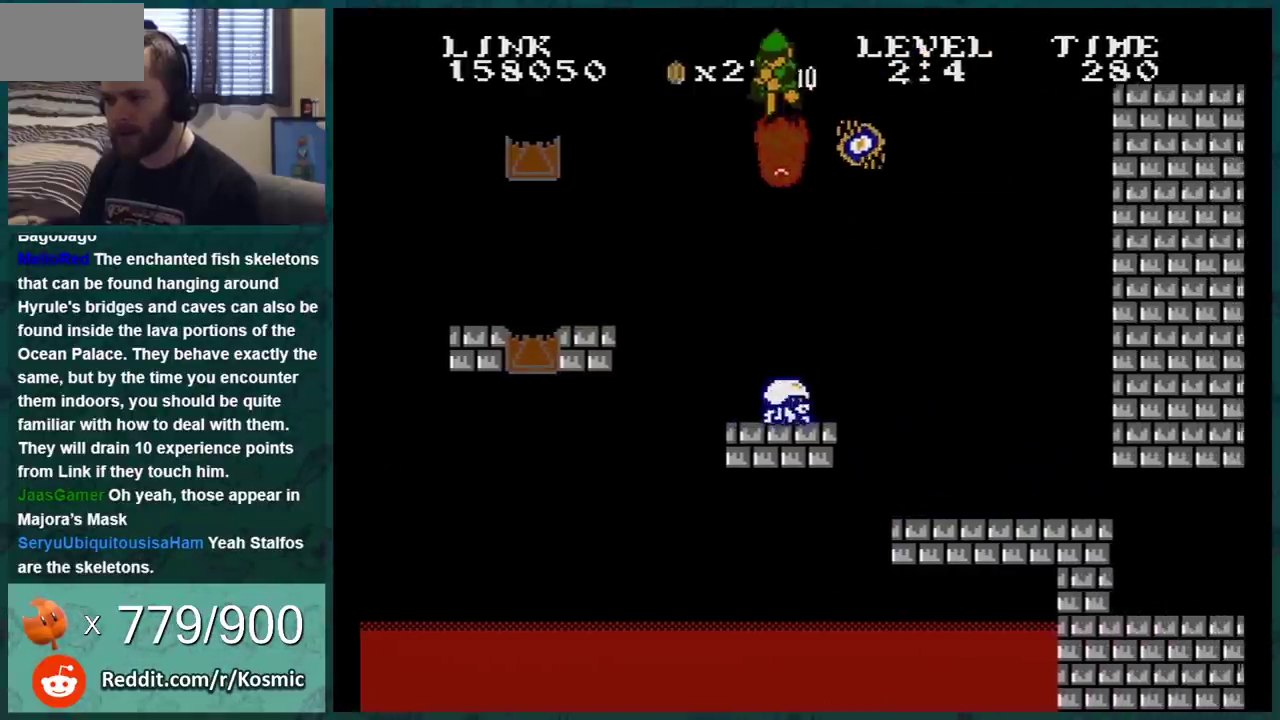
{"buttons": ["B", "DPAD_LEFT"], "events": []}
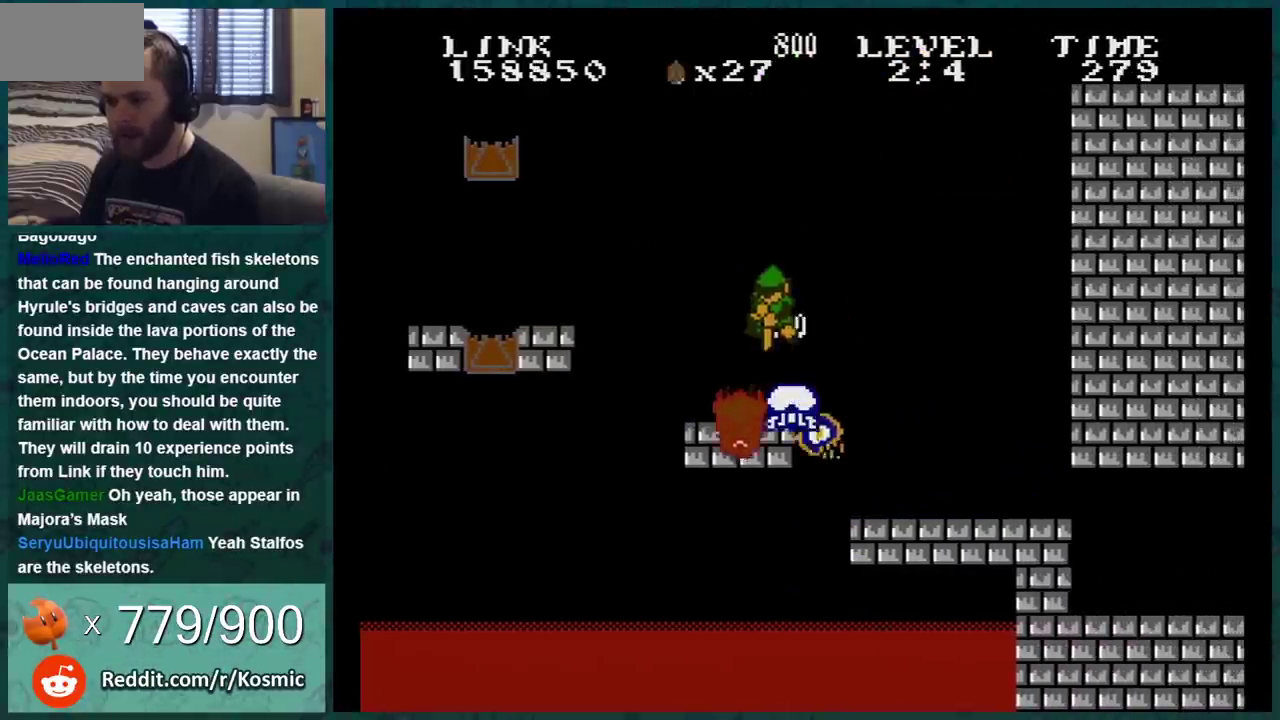
{"buttons": ["B", "DPAD_RIGHT"], "events": [[116, "DPAD_LEFT", "up"], [266, "DPAD_RIGHT", "down"], [350, "DPAD_RIGHT", "up"], [450, "DPAD_RIGHT", "down"]]}
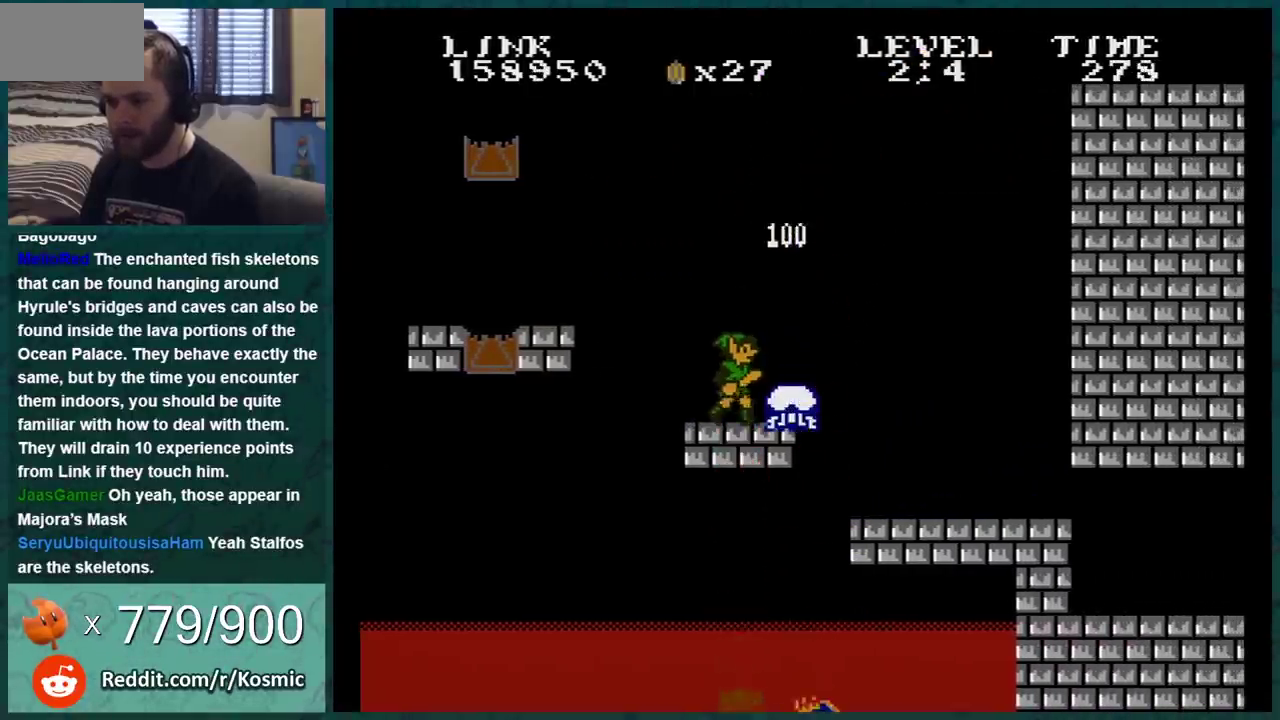
{"buttons": ["A", "B", "DPAD_RIGHT"], "events": [[167, "DPAD_RIGHT", "up"], [317, "DPAD_RIGHT", "down"], [484, "A", "down"]]}
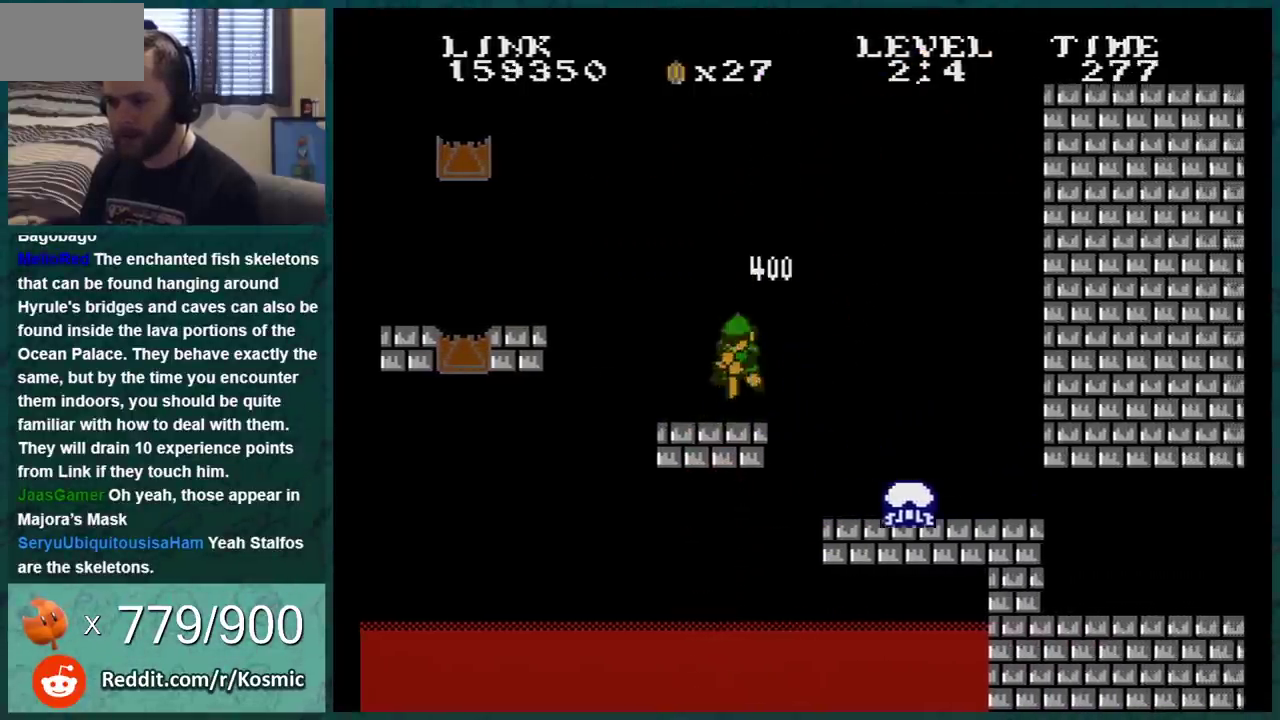
{"buttons": ["B", "DPAD_RIGHT"], "events": [[200, "A", "up"]]}
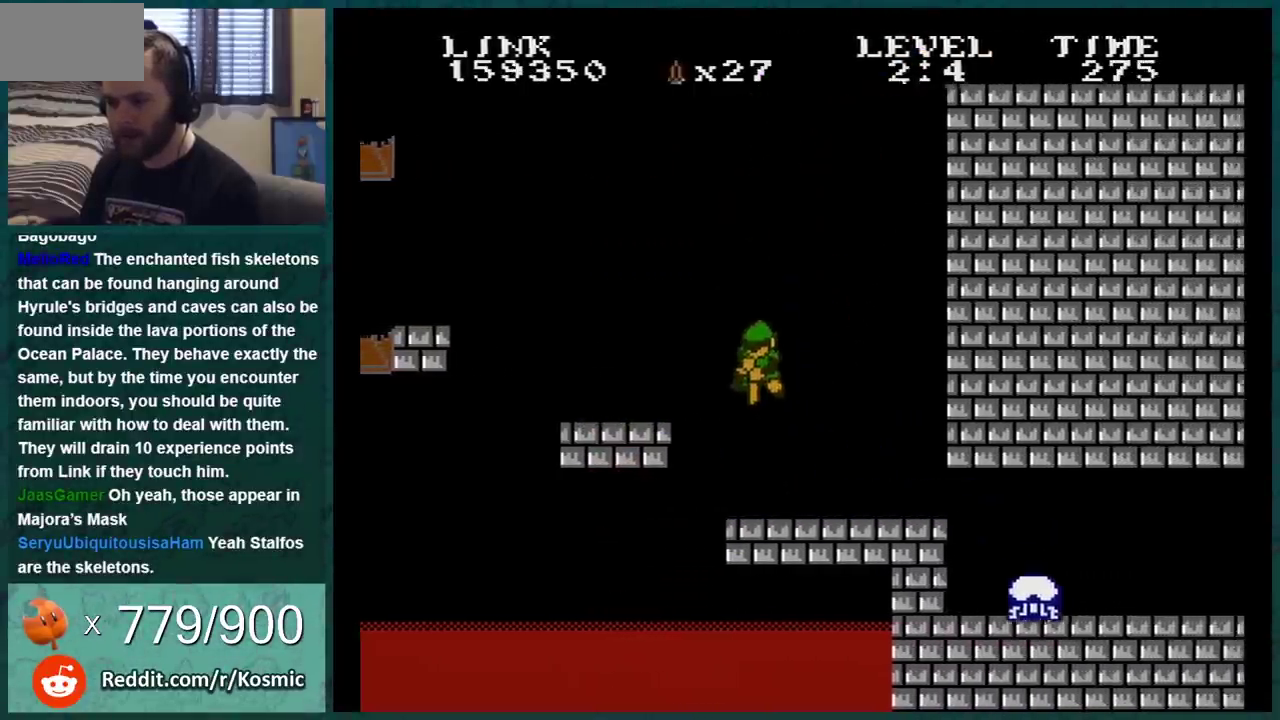
{"buttons": ["B", "DPAD_DOWN"], "events": [[417, "DPAD_DOWN", "down"], [417, "DPAD_RIGHT", "up"]]}
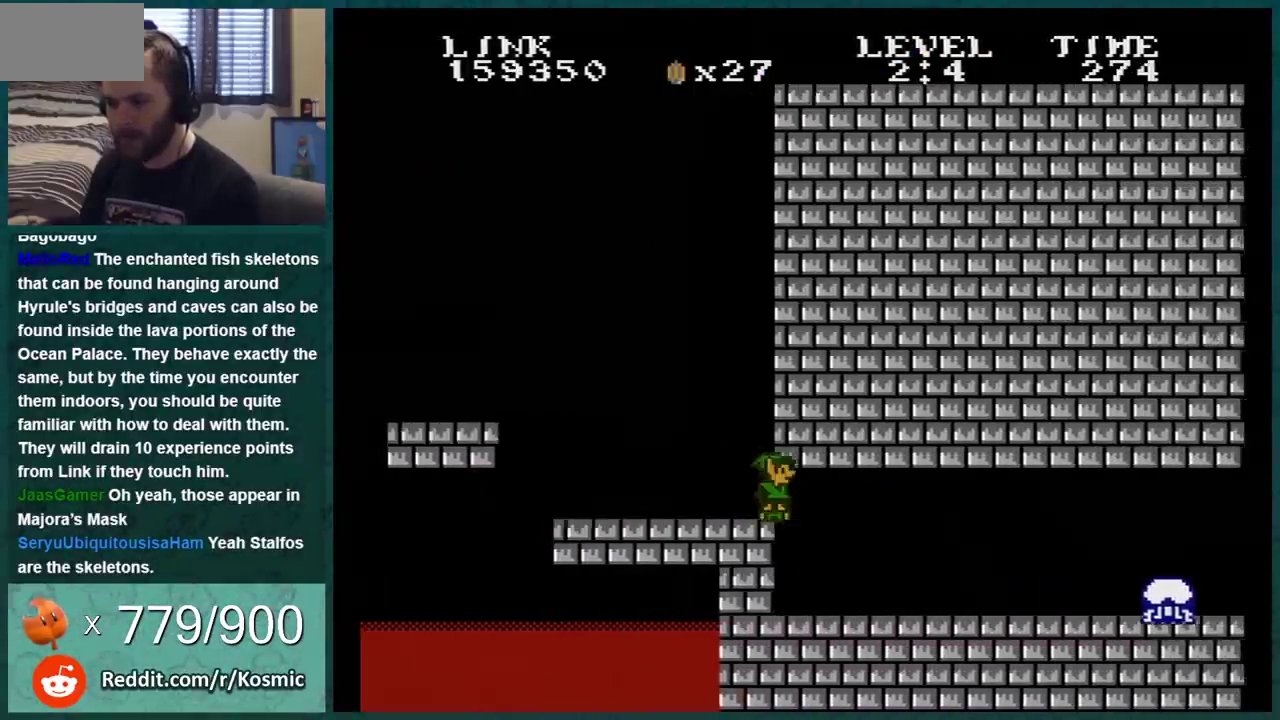
{"buttons": ["B", "DPAD_RIGHT"], "events": [[251, "DPAD_DOWN", "up"], [251, "DPAD_RIGHT", "down"]]}
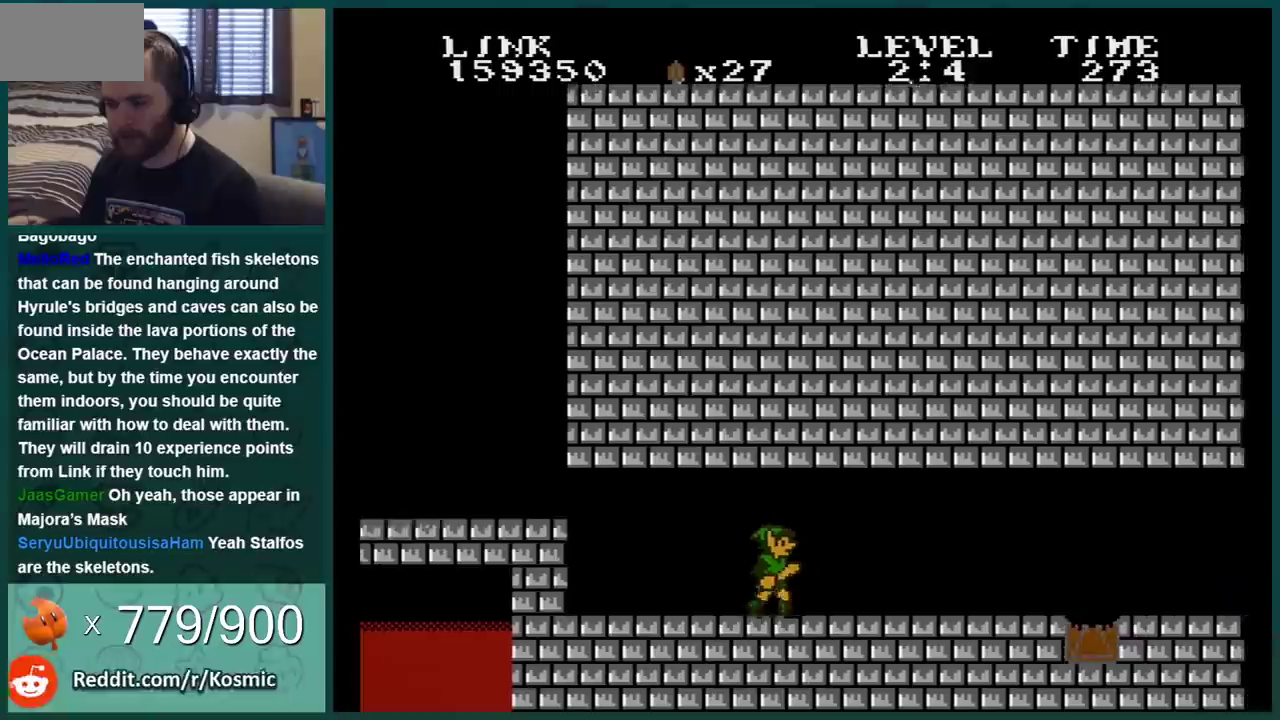
{"buttons": ["B", "DPAD_RIGHT"], "events": []}
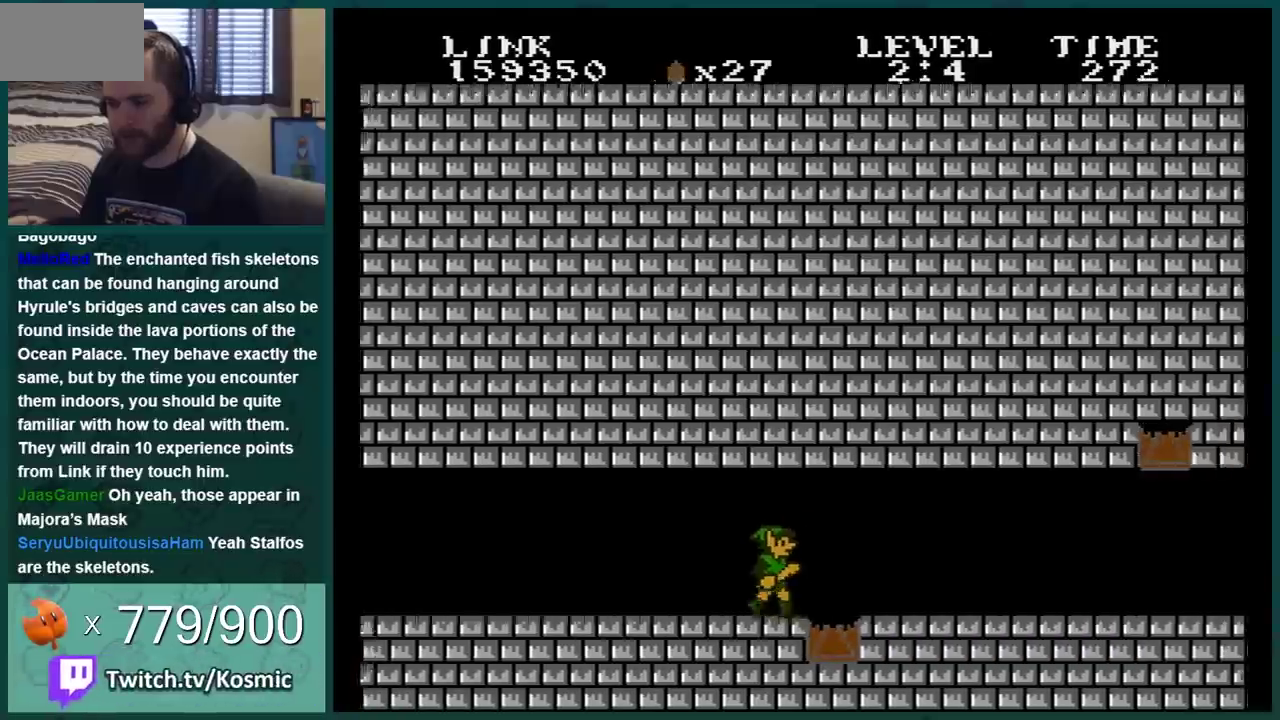
{"buttons": ["B", "DPAD_DOWN"], "events": [[367, "DPAD_DOWN", "down"], [367, "DPAD_RIGHT", "up"]]}
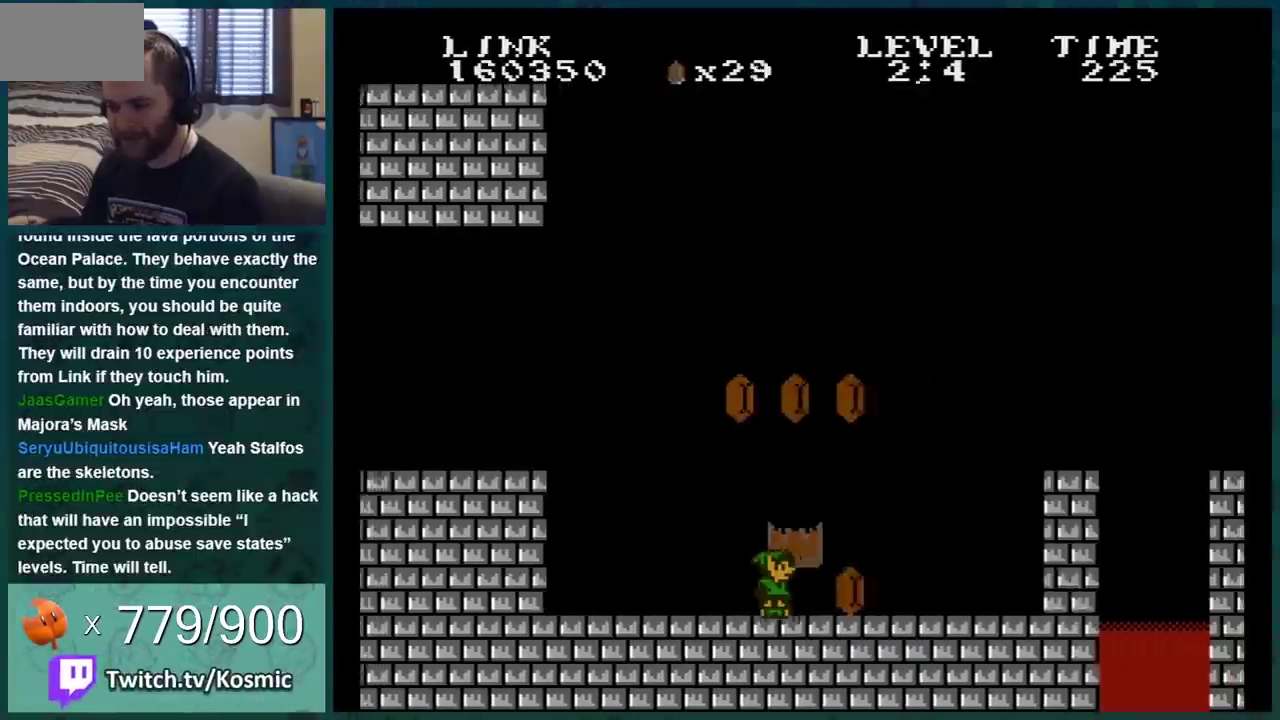
{"buttons": ["A", "B", "DPAD_LEFT"], "events": [[200, "DPAD_DOWN", "up"], [200, "DPAD_LEFT", "down"], [434, "A", "down"]]}
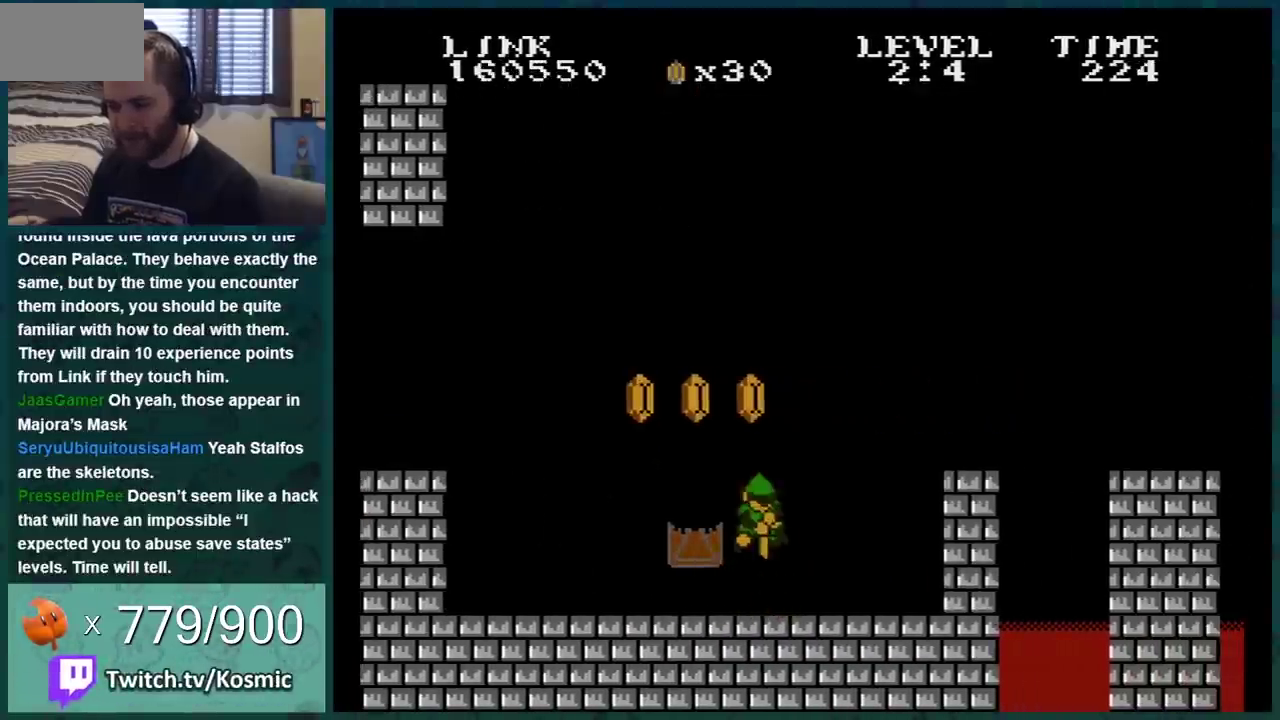
{"buttons": ["B"], "events": [[300, "A", "up"], [300, "DPAD_LEFT", "up"]]}
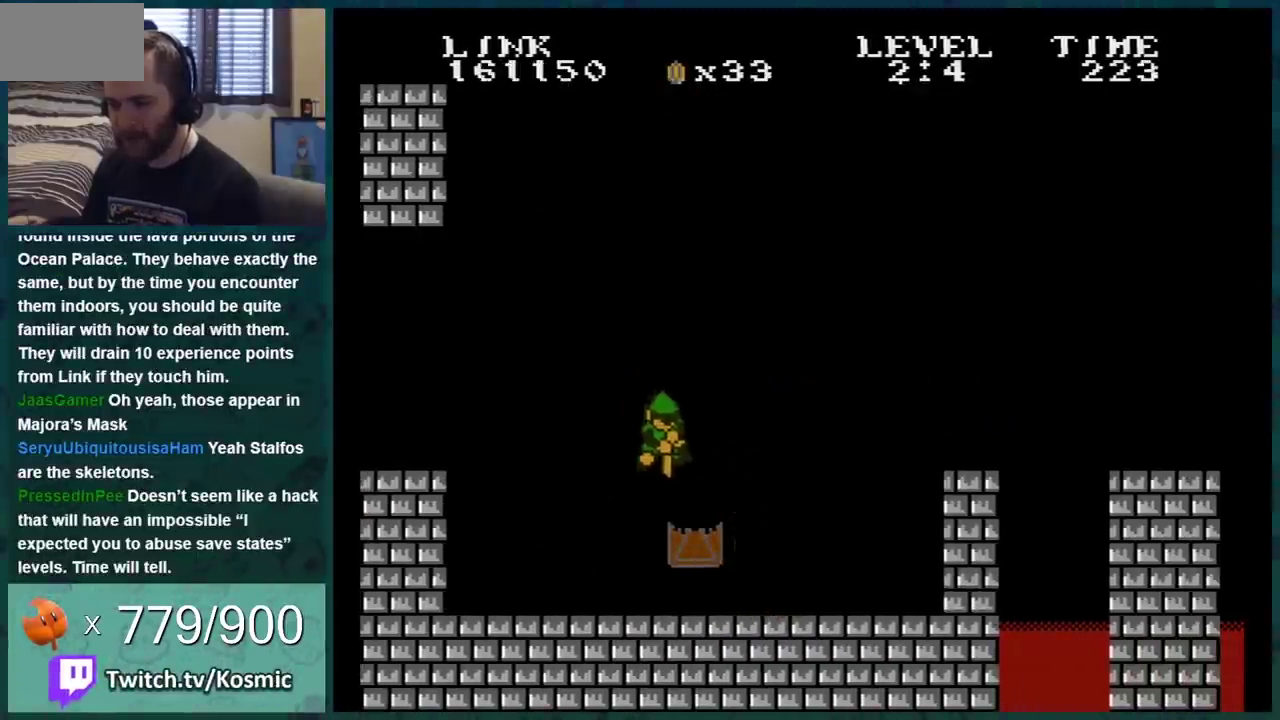
{"buttons": ["A", "B", "DPAD_RIGHT"], "events": [[184, "DPAD_RIGHT", "down"], [434, "A", "down"]]}
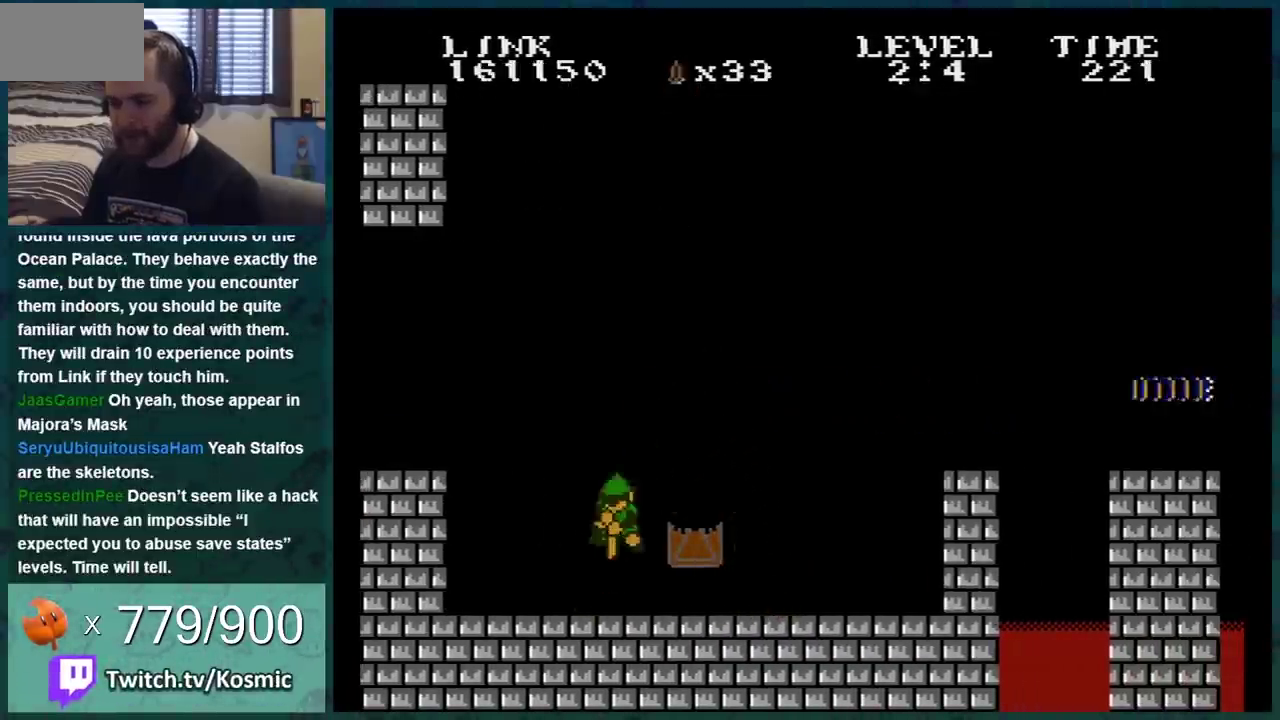
{"buttons": ["B", "DPAD_RIGHT"], "events": [[117, "A", "up"]]}
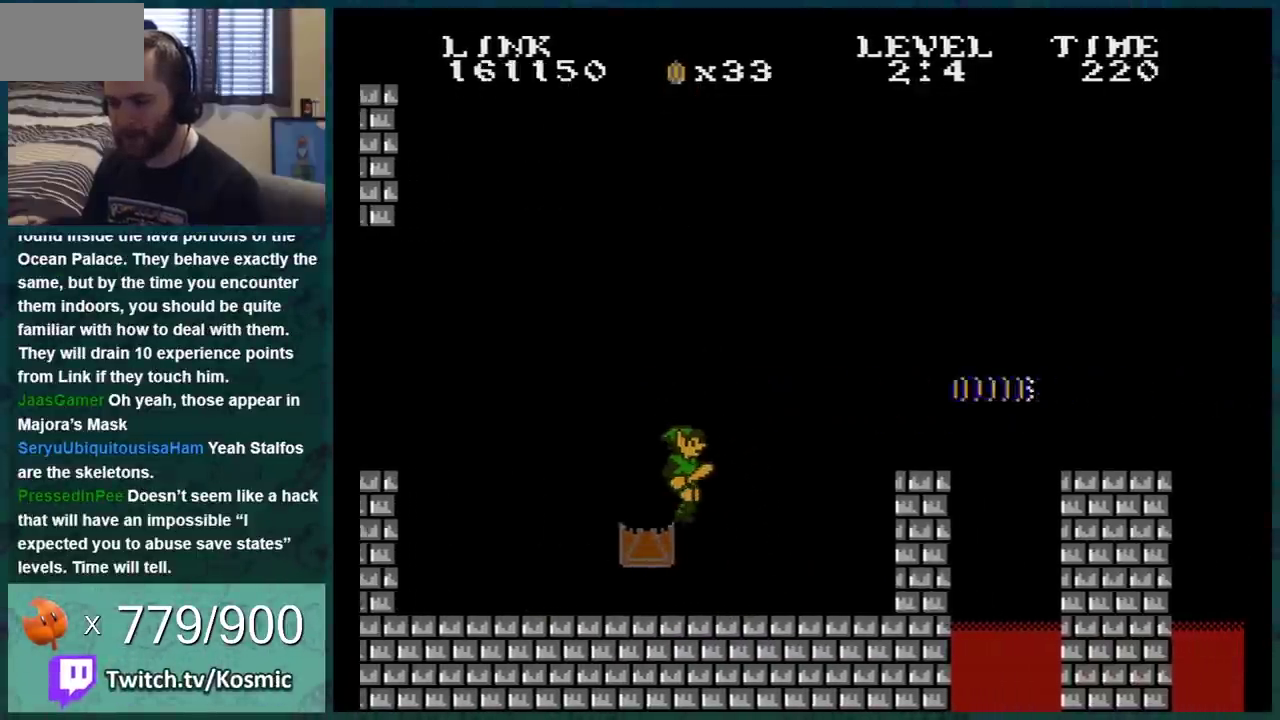
{"buttons": ["B", "DPAD_LEFT"], "events": [[184, "DPAD_RIGHT", "up"], [251, "DPAD_LEFT", "down"]]}